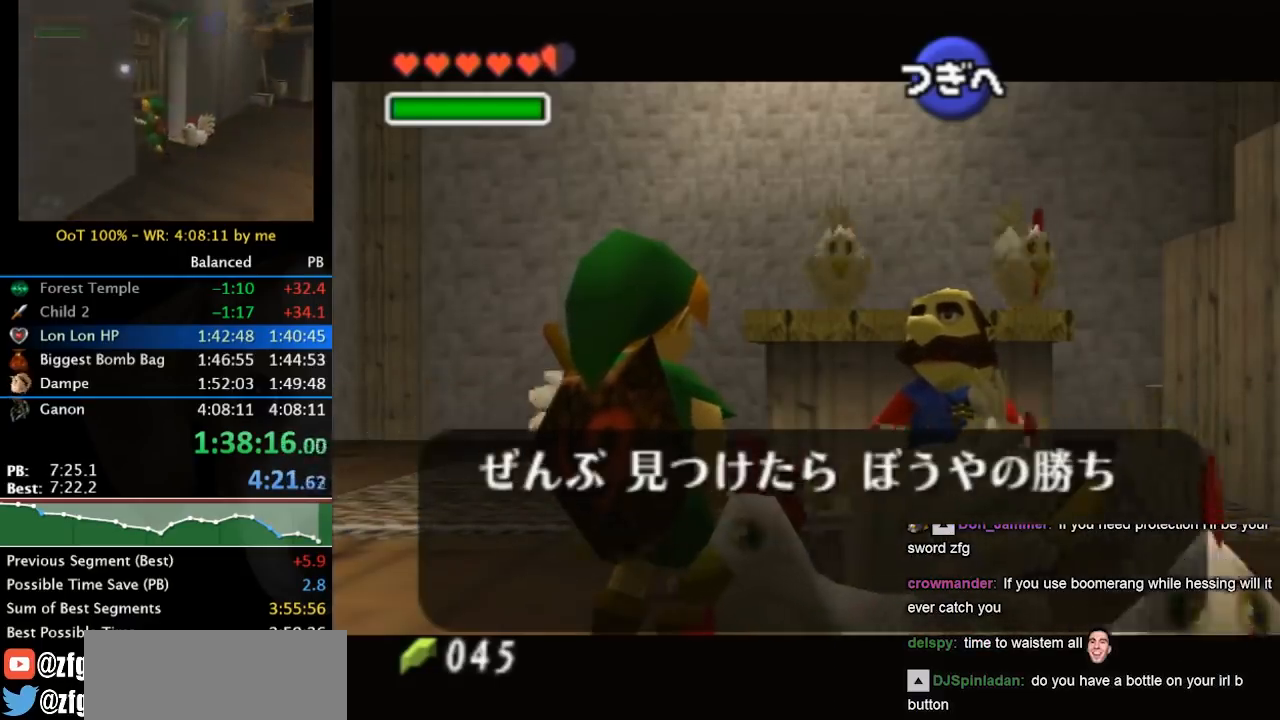
Gameplay with a controller (Nintendo layout); each line is a JSON object with the inputs held at the frame after it. "events" lists button and stick changes between this image and that frame as [ms after this image, input, new state], when the widget could be followed in between. Not read: L3 R3.
{"buttons": ["A", "B"], "left_stick": "center", "right_stick": "center", "events": [[400, "B", "down"], [433, "A", "down"]]}
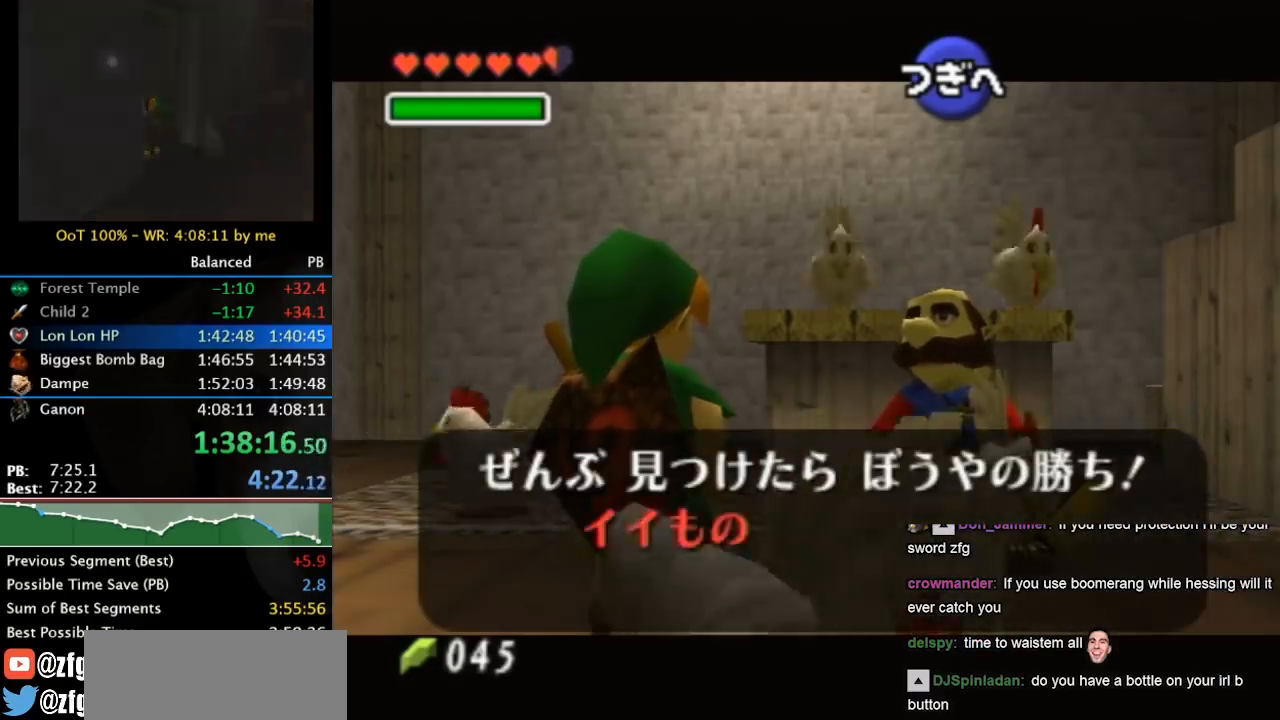
{"buttons": [], "left_stick": "center", "right_stick": "center", "events": [[33, "A", "up"], [33, "B", "up"], [67, "A", "down"], [67, "B", "down"], [133, "A", "up"], [167, "B", "up"], [233, "A", "down"], [267, "A", "up"], [267, "B", "down"], [333, "B", "up"], [367, "A", "down"], [400, "B", "down"], [433, "A", "up"], [500, "B", "up"]]}
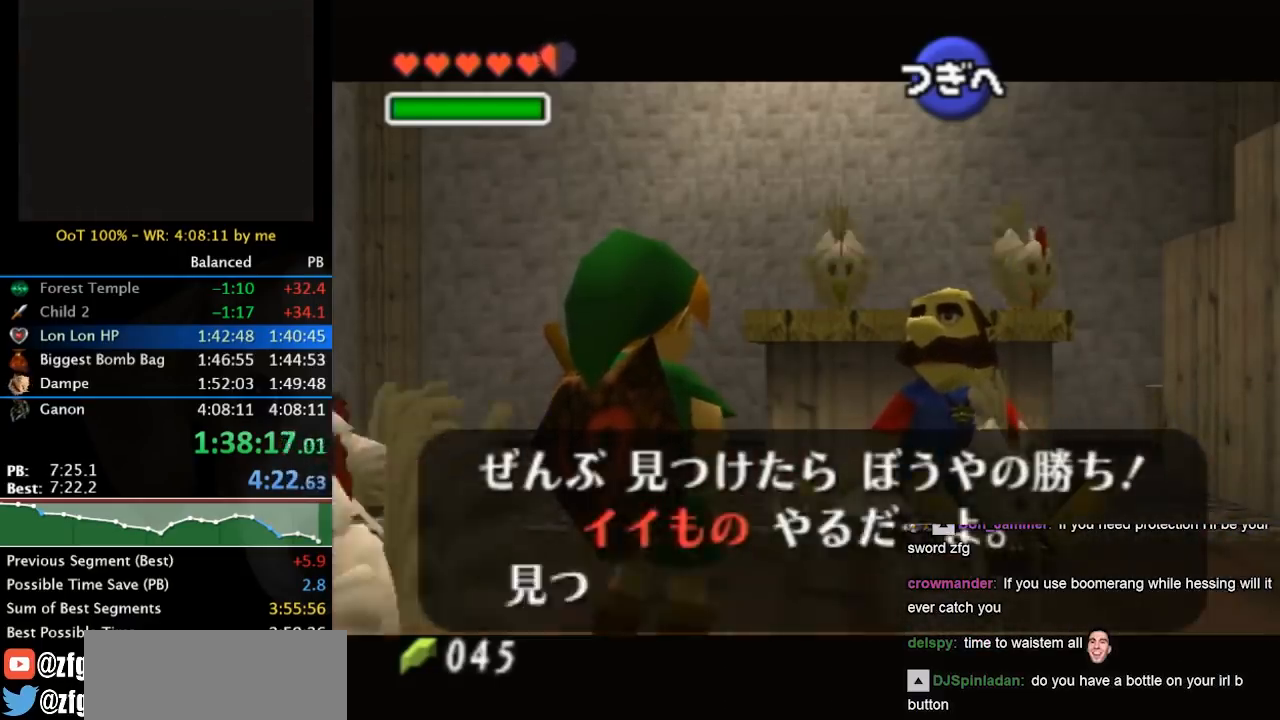
{"buttons": ["A", "B"], "left_stick": "center", "right_stick": "center", "events": [[33, "A", "down"], [67, "A", "up"], [167, "A", "down"], [167, "B", "down"], [233, "A", "up"], [233, "B", "up"], [333, "A", "down"], [333, "B", "down"], [367, "B", "up"], [400, "A", "up"], [467, "A", "down"], [500, "B", "down"]]}
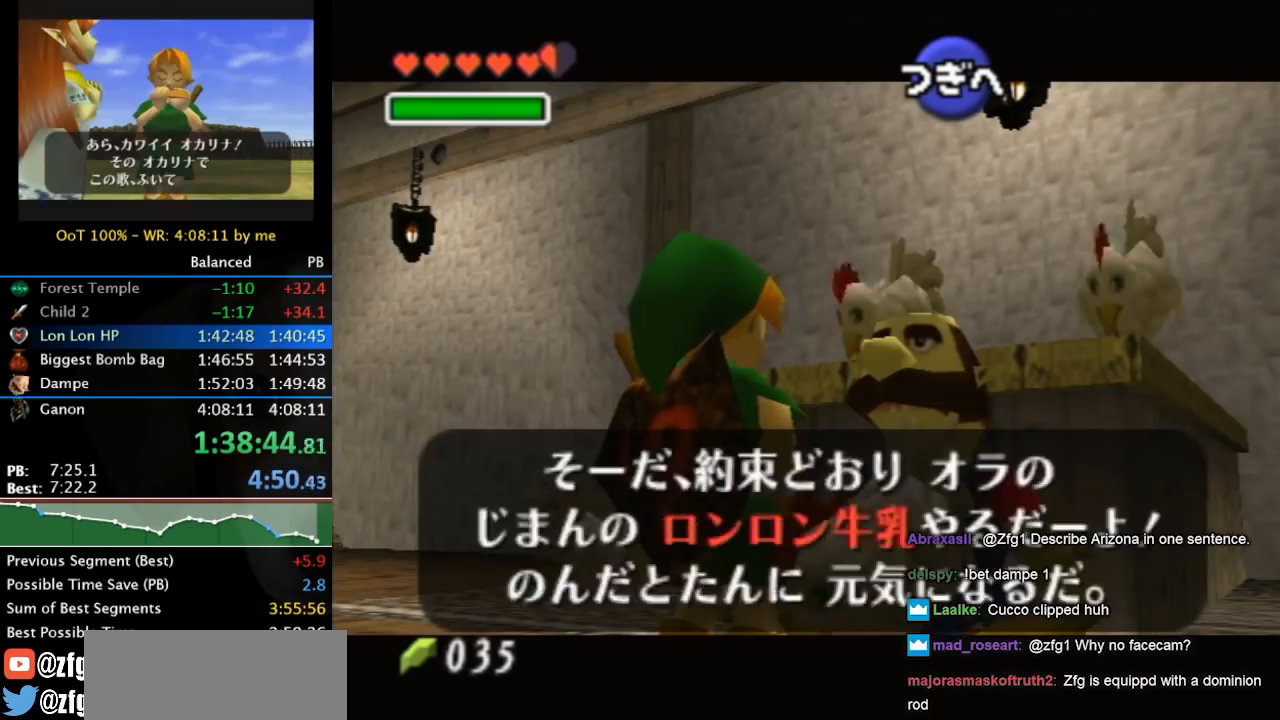
{"buttons": ["A", "B"], "left_stick": "center", "right_stick": "center", "events": [[33, "A", "up"], [33, "B", "up"], [133, "A", "down"], [133, "B", "down"], [233, "A", "up"], [233, "B", "up"], [300, "A", "down"], [300, "B", "down"], [367, "A", "up"], [367, "B", "up"], [500, "A", "down"], [500, "B", "down"]]}
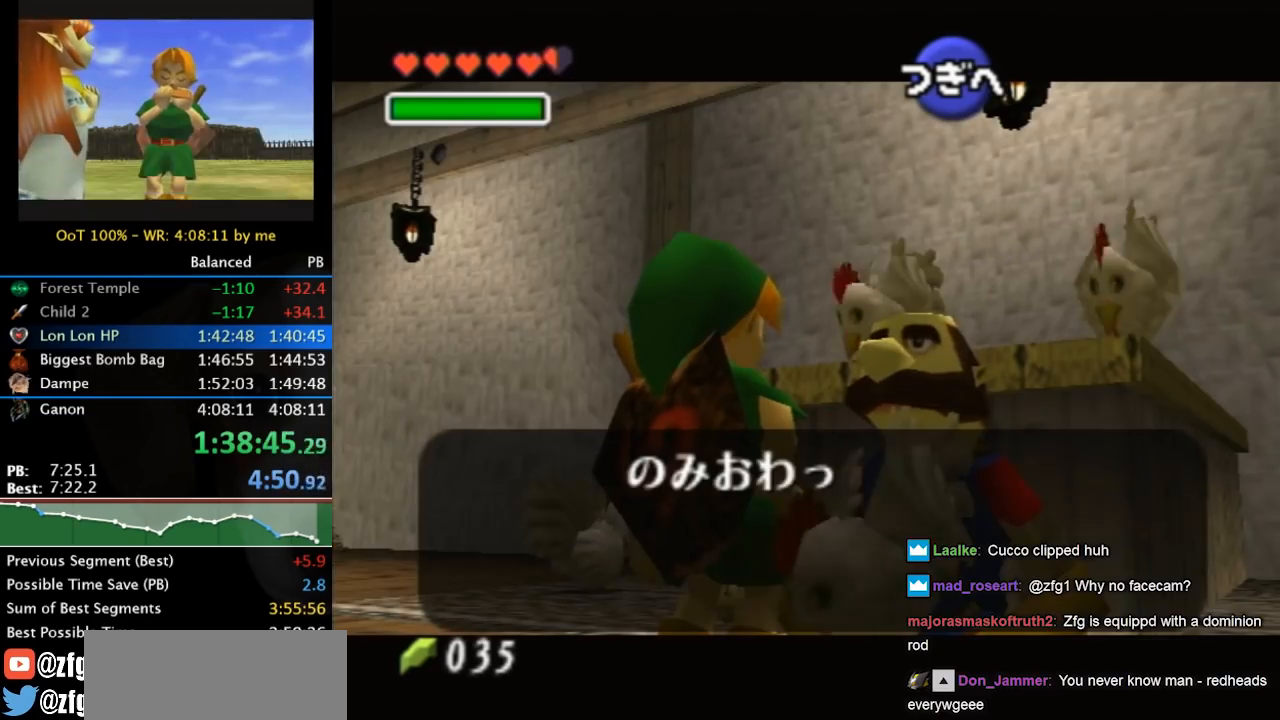
{"buttons": ["A", "B"], "left_stick": "center", "right_stick": "center", "events": [[67, "A", "up"], [67, "B", "up"], [167, "A", "down"], [167, "B", "down"], [200, "A", "up"], [200, "B", "up"], [300, "A", "down"], [300, "B", "down"], [400, "A", "up"], [400, "B", "up"], [467, "A", "down"], [467, "B", "down"]]}
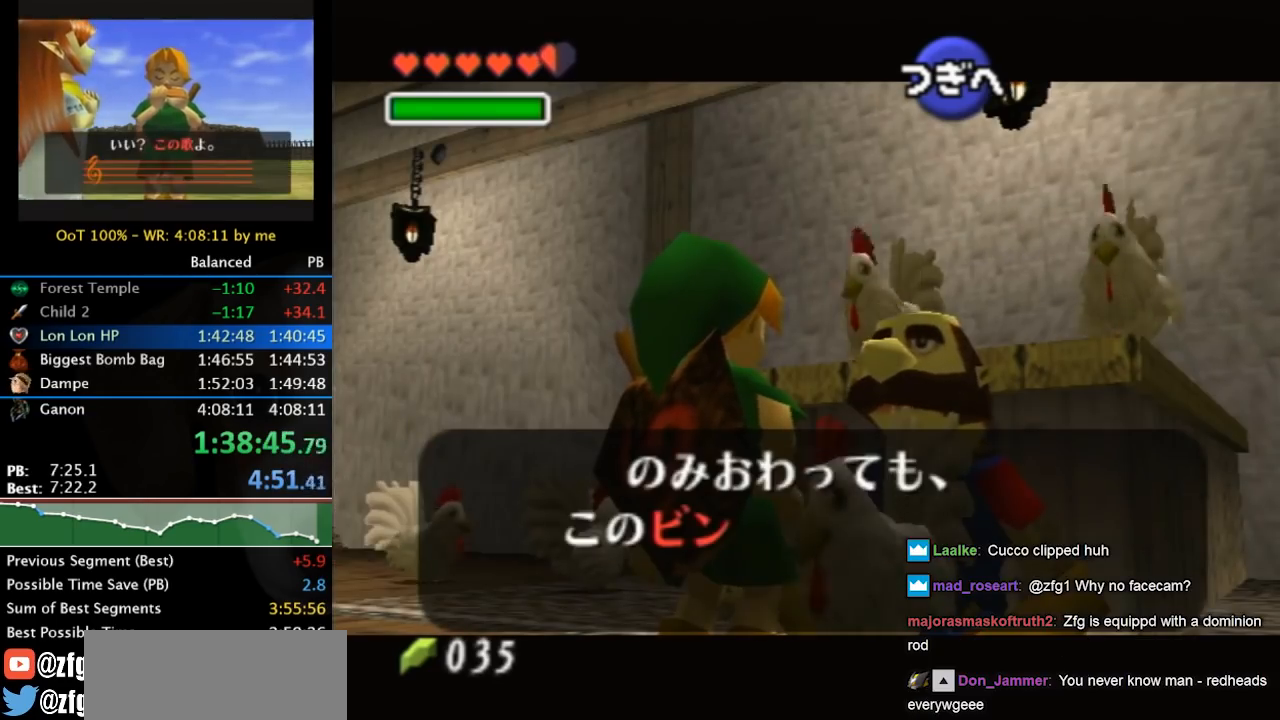
{"buttons": ["A", "B"], "left_stick": "center", "right_stick": "center", "events": [[33, "B", "up"], [67, "A", "up"], [167, "A", "down"], [167, "B", "down"], [233, "A", "up"], [233, "B", "up"], [300, "A", "down"], [300, "B", "down"], [367, "A", "up"], [367, "B", "up"], [500, "A", "down"], [500, "B", "down"]]}
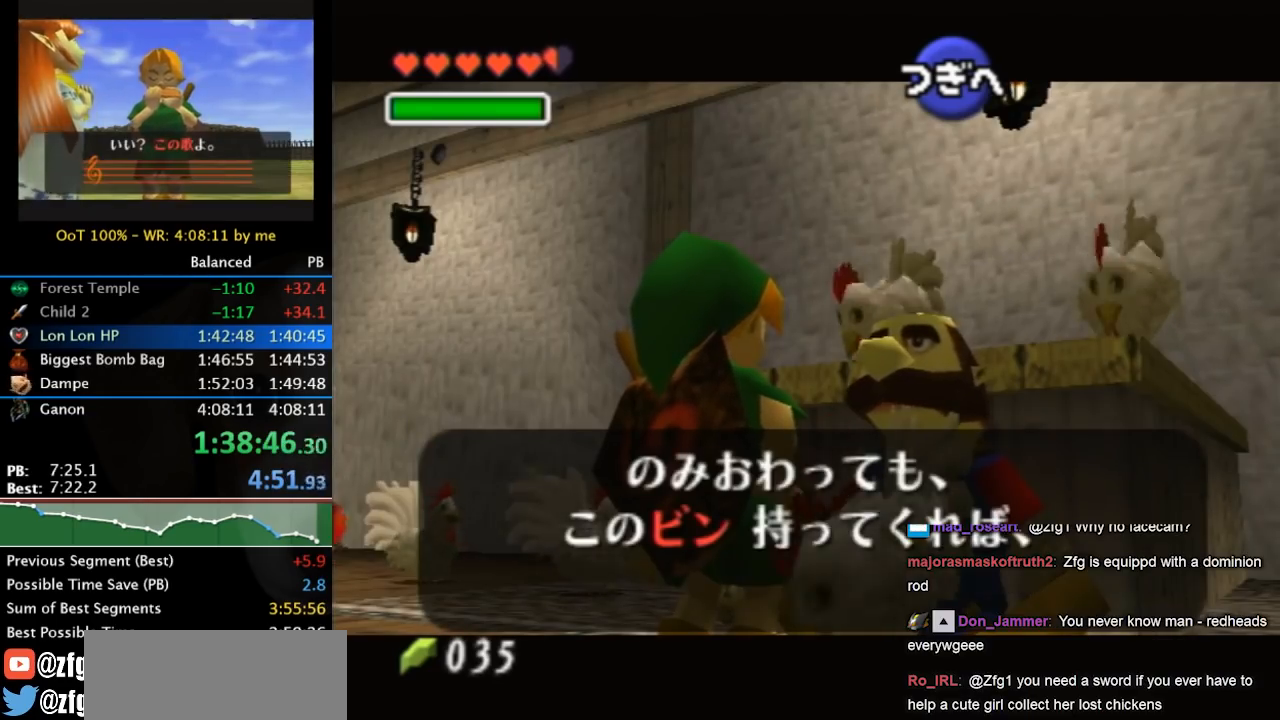
{"buttons": ["A", "B"], "left_stick": "center", "right_stick": "center", "events": [[67, "A", "up"], [67, "B", "up"], [167, "A", "down"], [167, "B", "down"], [233, "A", "up"], [233, "B", "up"], [300, "B", "down"], [333, "A", "down"], [400, "A", "up"], [400, "B", "up"], [500, "A", "down"], [500, "B", "down"]]}
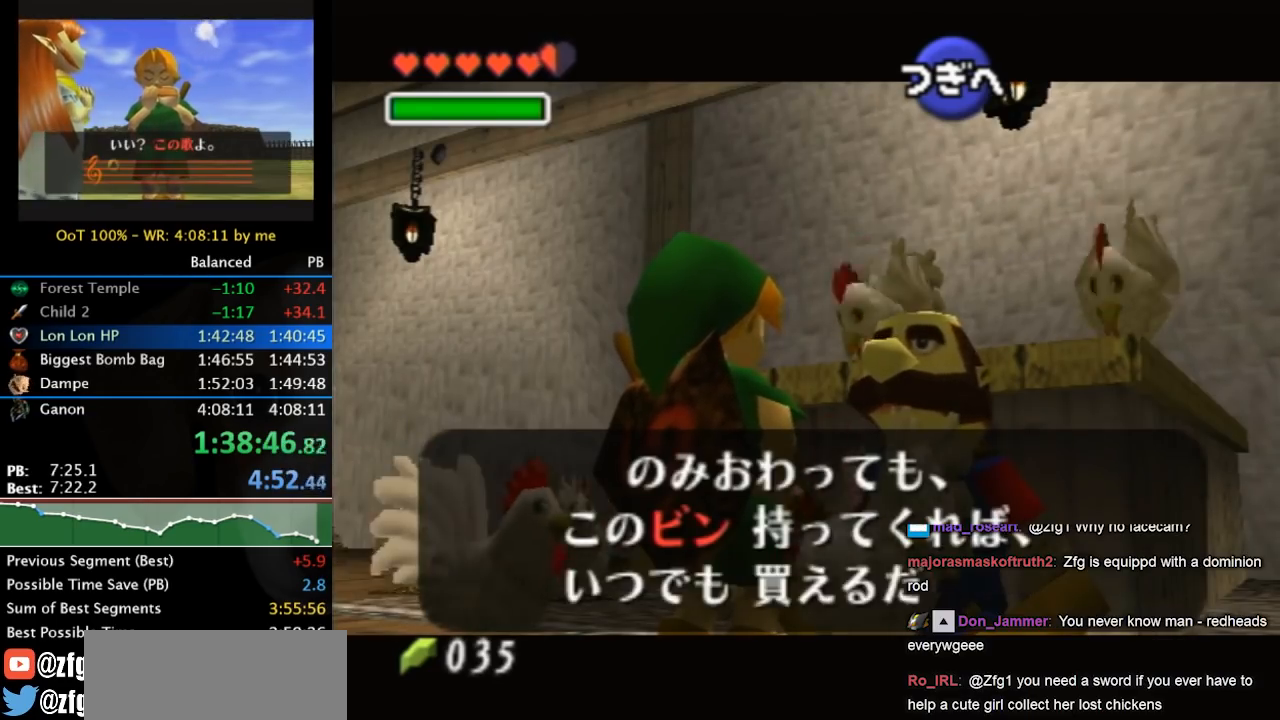
{"buttons": [], "left_stick": "center", "right_stick": "center", "events": [[67, "A", "up"], [67, "B", "up"], [167, "A", "down"], [167, "B", "down"], [233, "A", "up"], [233, "B", "up"], [333, "A", "down"], [333, "B", "down"], [400, "A", "up"], [400, "B", "up"]]}
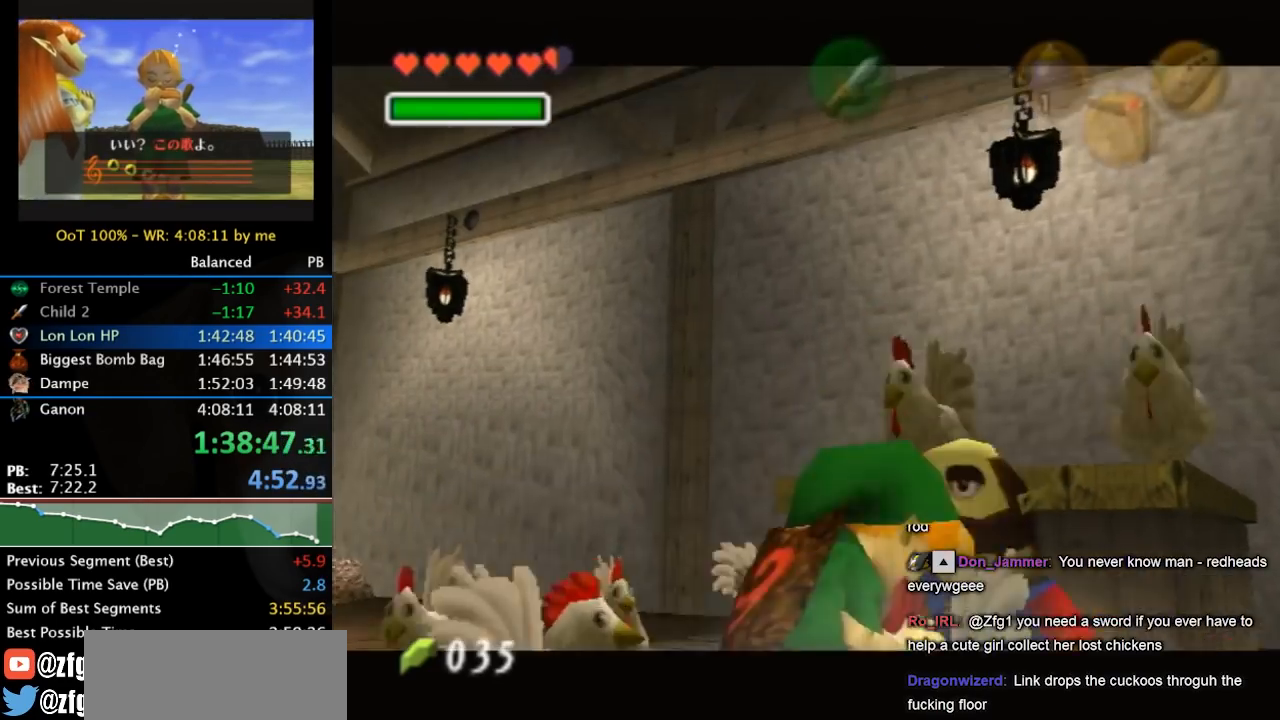
{"buttons": [], "left_stick": "center", "right_stick": "center", "events": [[33, "A", "down"], [33, "B", "down"], [67, "A", "up"], [67, "B", "up"], [167, "A", "down"], [167, "B", "down"], [200, "A", "up"], [200, "B", "up"], [300, "A", "down"], [300, "B", "down"], [367, "B", "up"], [400, "A", "up"]]}
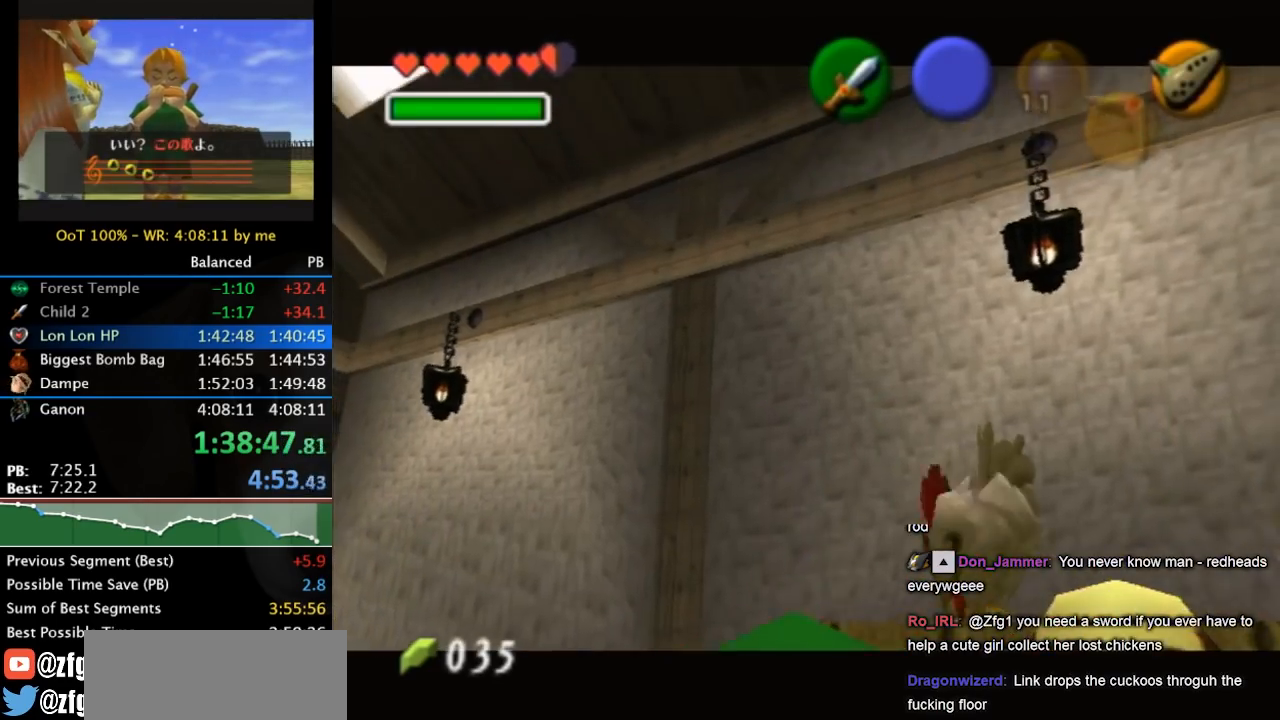
{"buttons": [], "left_stick": "left", "right_stick": "center", "events": [[100, "left_stick", "left"]]}
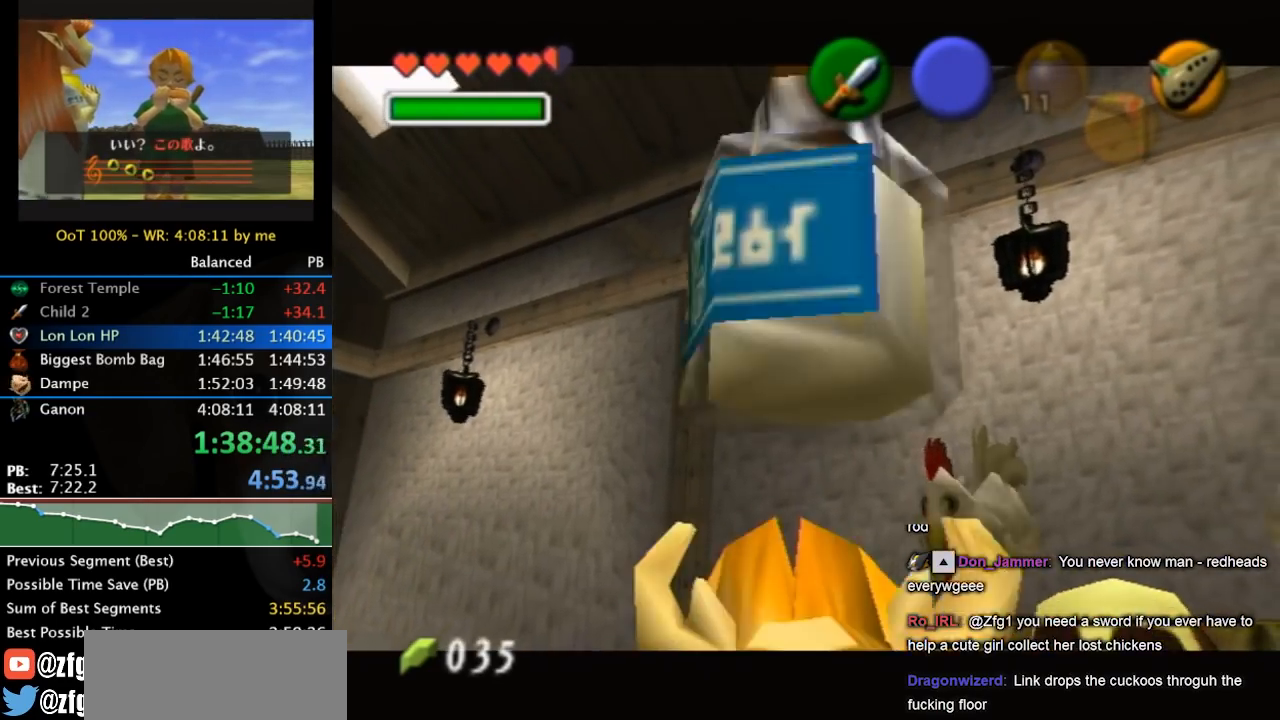
{"buttons": [], "left_stick": "left", "right_stick": "center", "events": []}
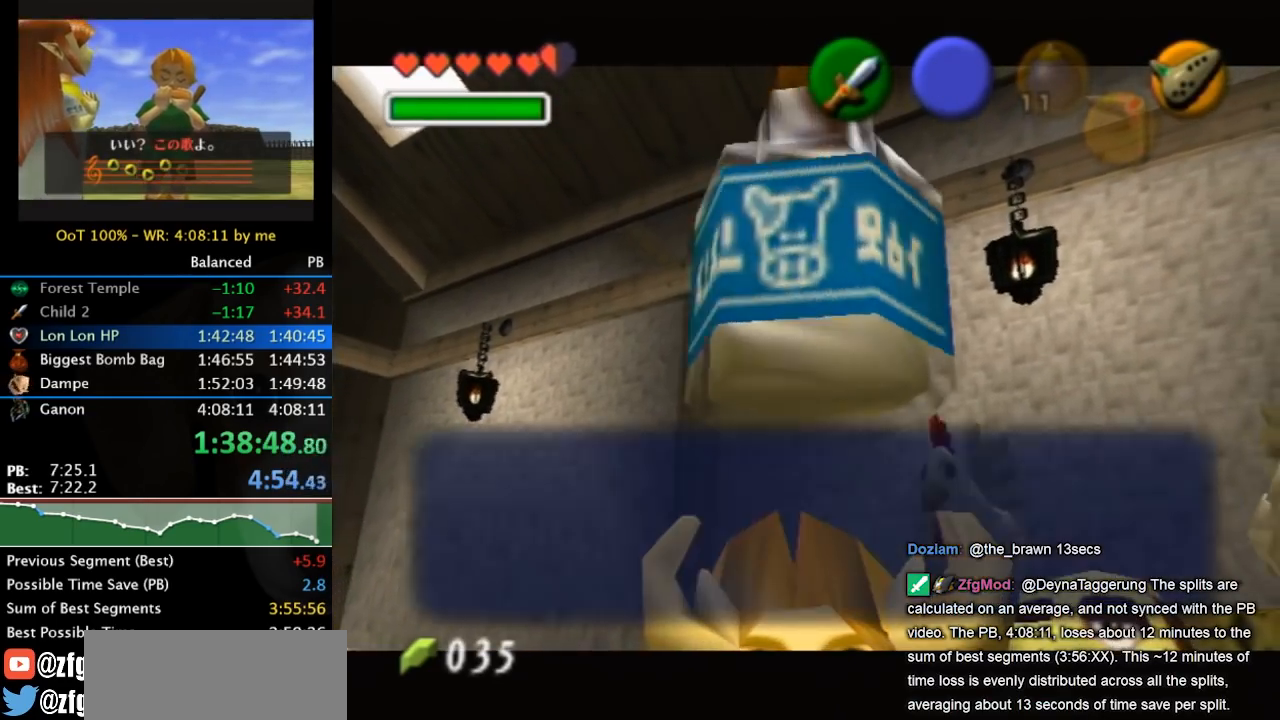
{"buttons": [], "left_stick": "left", "right_stick": "center", "events": [[300, "A", "down"], [300, "B", "down"], [433, "B", "up"], [467, "A", "up"]]}
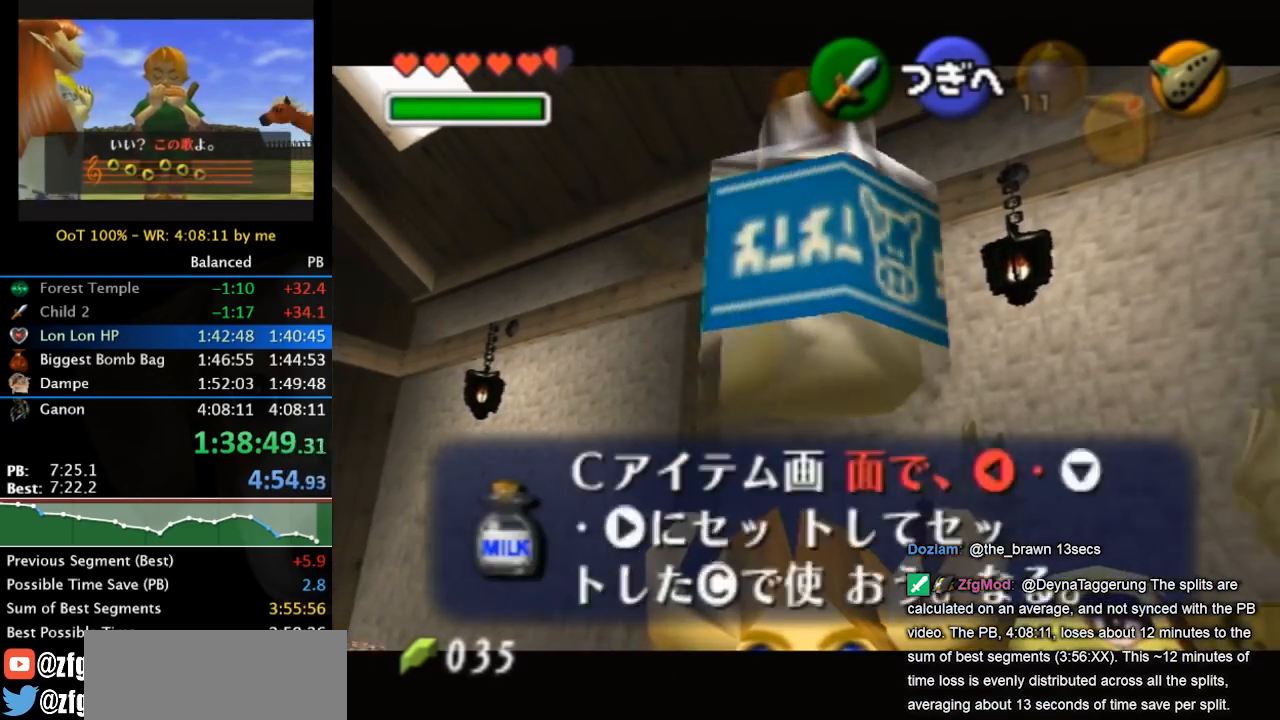
{"buttons": [], "left_stick": "left", "right_stick": "center", "events": [[200, "A", "down"], [200, "B", "down"], [333, "B", "up"], [367, "A", "up"]]}
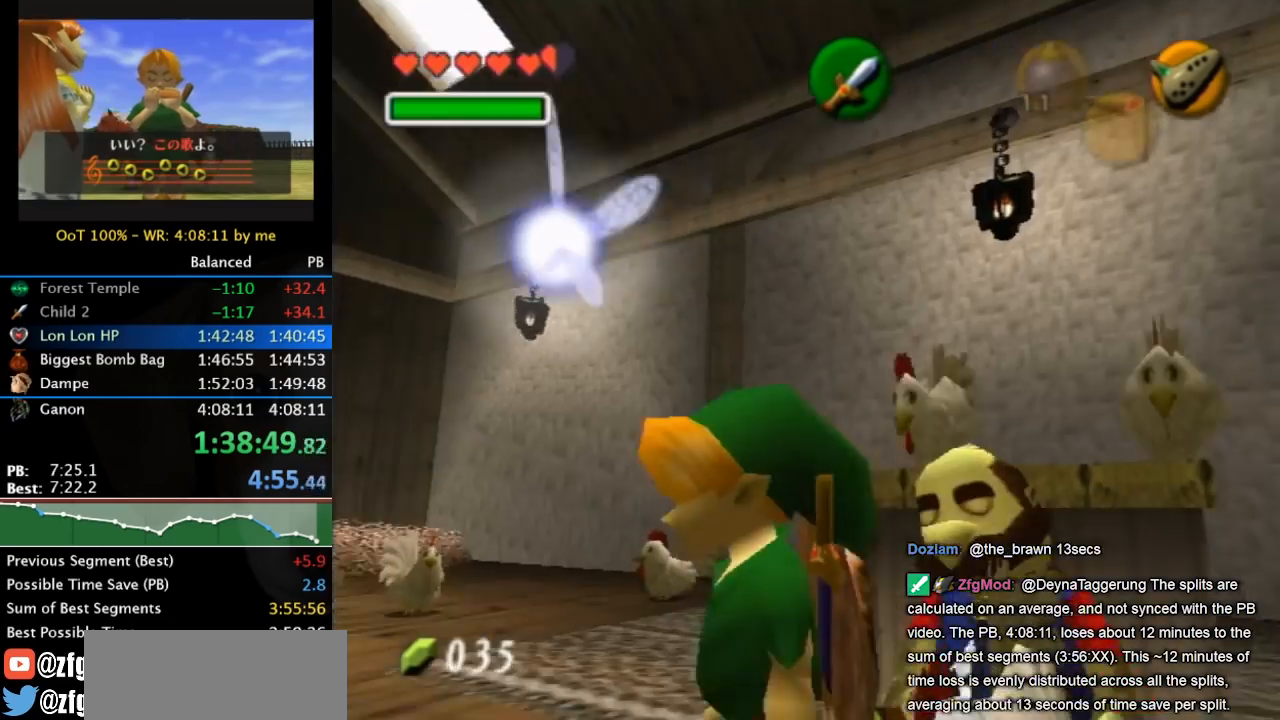
{"buttons": [], "left_stick": "left", "right_stick": "center", "events": []}
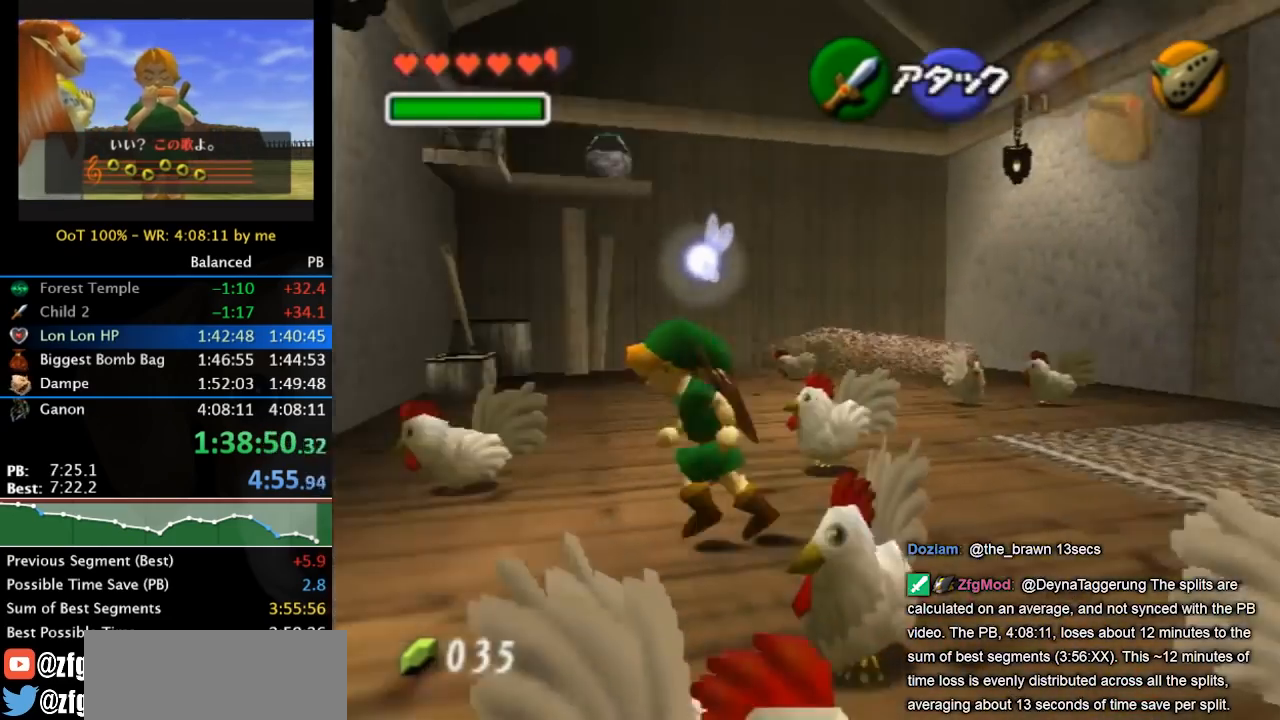
{"buttons": [], "left_stick": "up-left", "right_stick": "center", "events": [[433, "left_stick", "up-left"]]}
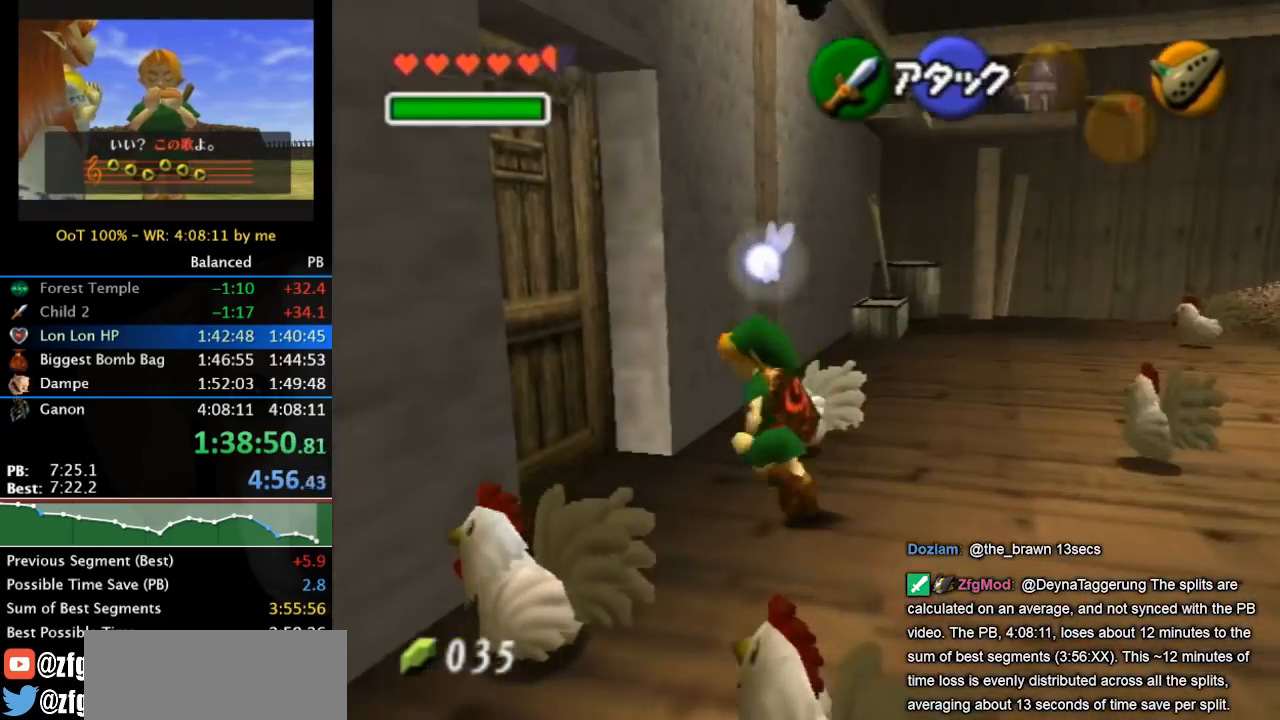
{"buttons": [], "left_stick": "center", "right_stick": "center", "events": [[133, "A", "down"], [200, "A", "up"], [200, "left_stick", "center"], [300, "A", "down"], [333, "A", "up"], [433, "A", "down"], [500, "A", "up"]]}
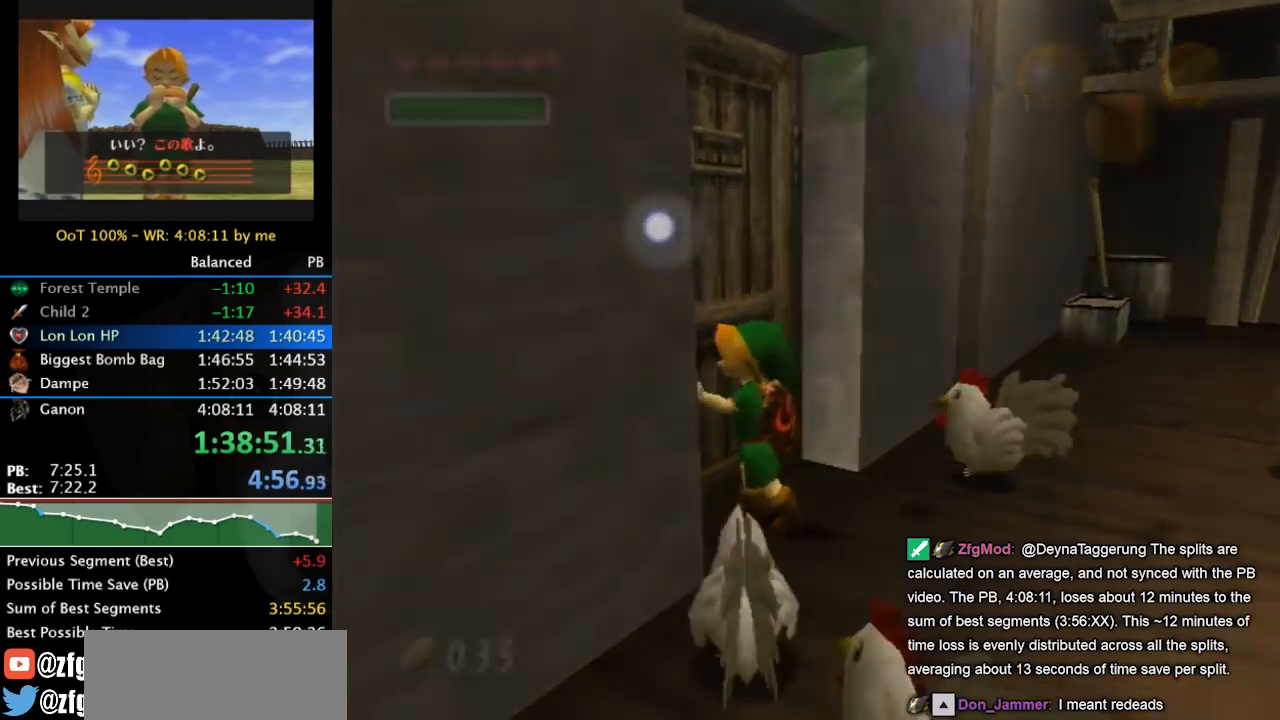
{"buttons": [], "left_stick": "up", "right_stick": "center", "events": [[300, "left_stick", "up"]]}
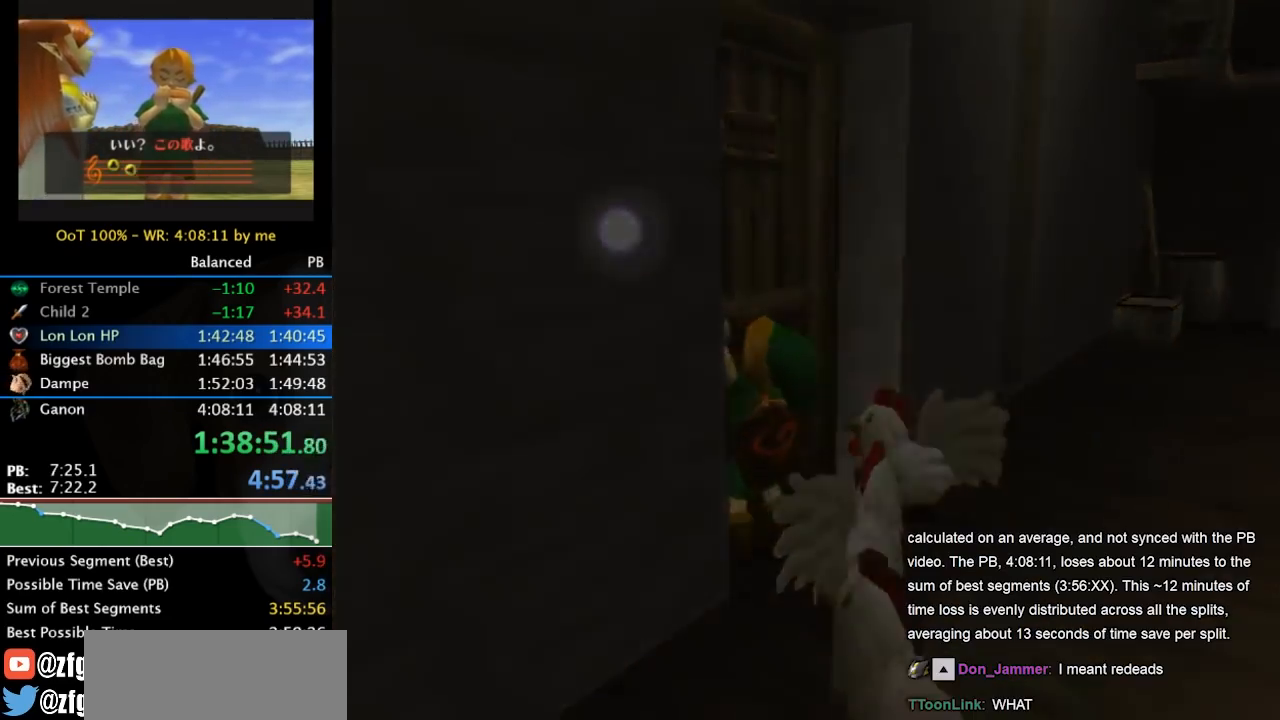
{"buttons": [], "left_stick": "up", "right_stick": "center", "events": []}
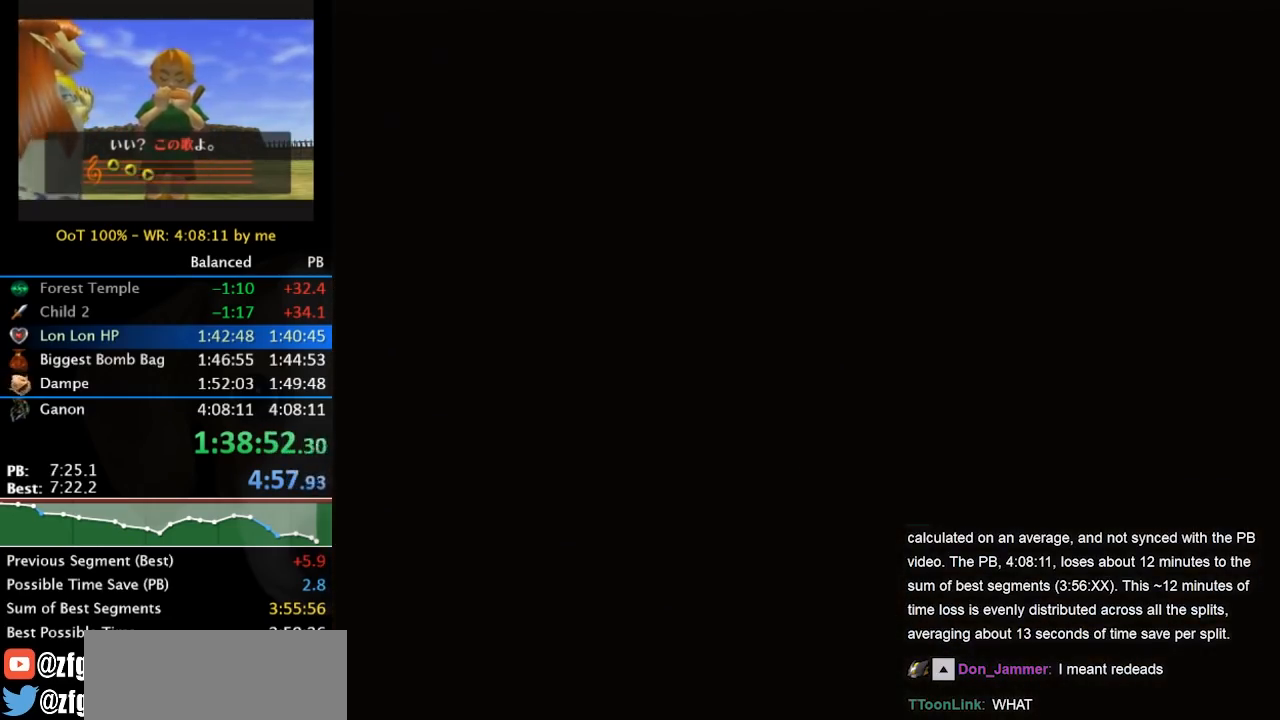
{"buttons": [], "left_stick": "up", "right_stick": "center", "events": []}
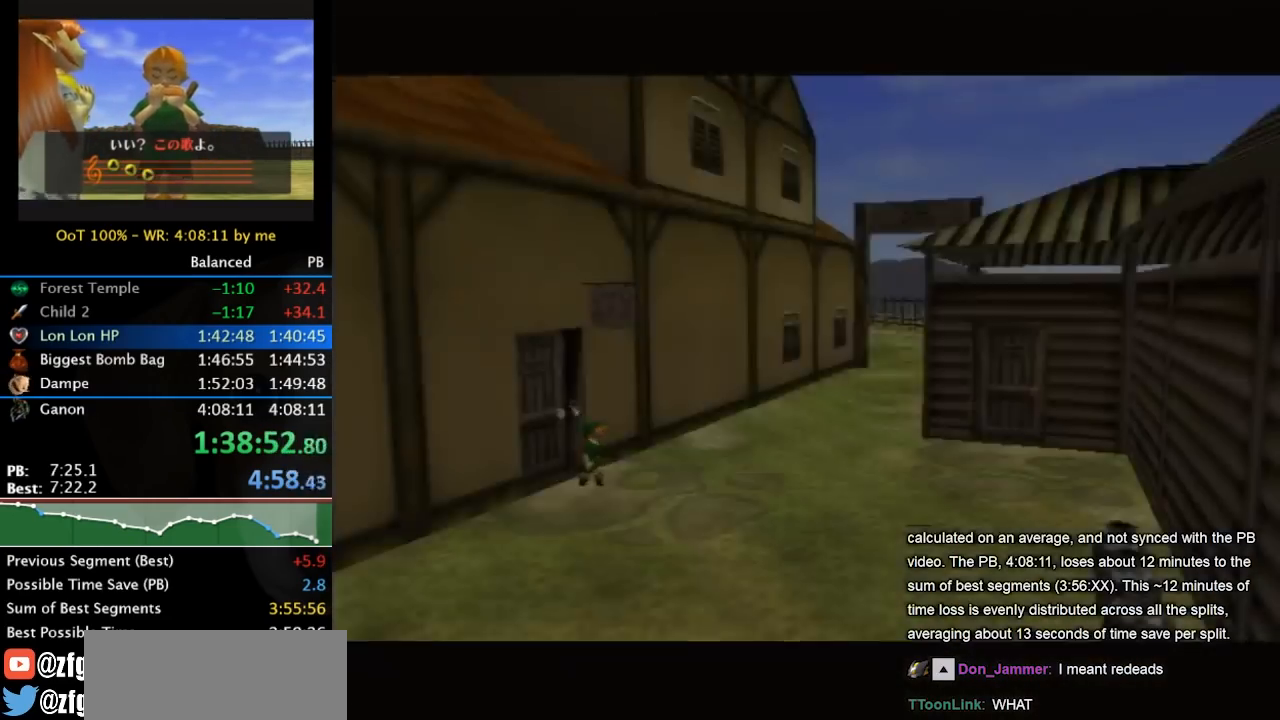
{"buttons": ["A"], "left_stick": "center", "right_stick": "center", "events": [[67, "B", "down"], [67, "left_stick", "center"], [100, "B", "up"], [167, "A", "down"], [200, "B", "down"], [233, "A", "up"], [267, "B", "up"], [333, "A", "down"], [367, "A", "up"], [367, "B", "down"], [467, "B", "up"], [500, "A", "down"]]}
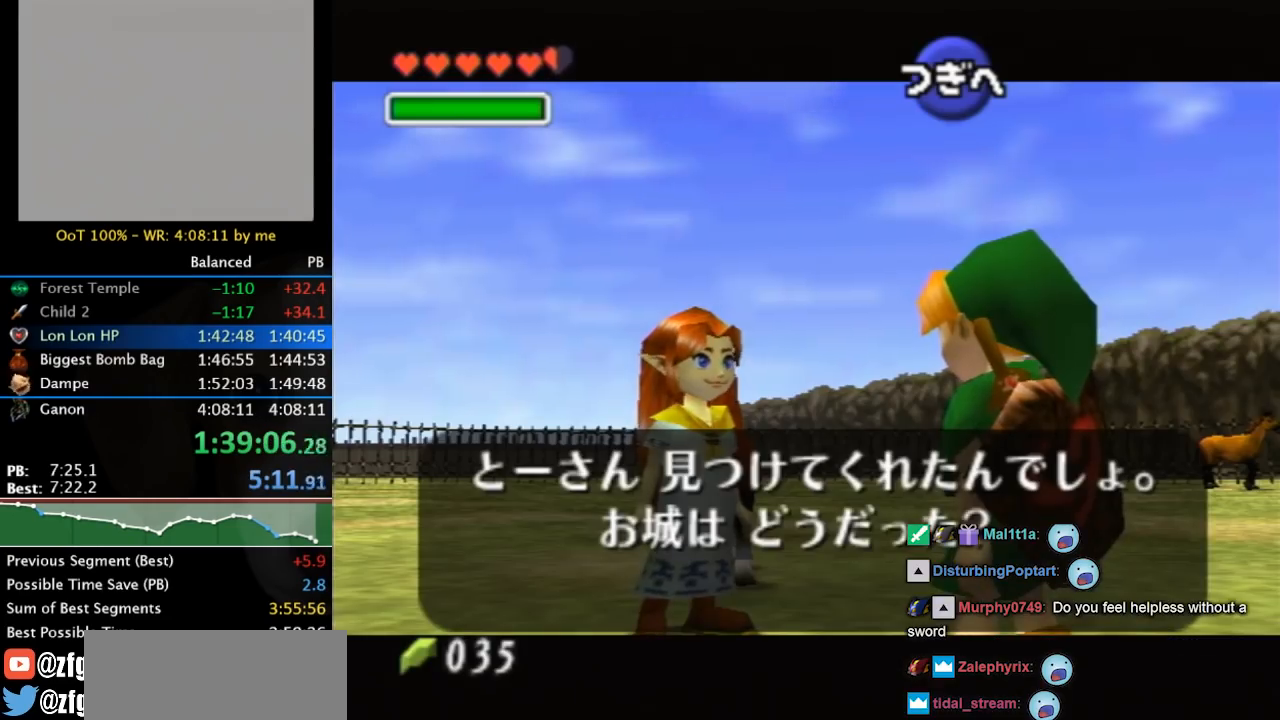
{"buttons": ["A", "B"], "left_stick": "center", "right_stick": "center", "events": [[67, "A", "up"], [67, "B", "down"], [167, "A", "down"], [167, "B", "up"], [233, "A", "up"], [267, "B", "down"], [333, "A", "down"], [333, "B", "up"], [400, "A", "up"], [500, "A", "down"], [500, "B", "down"]]}
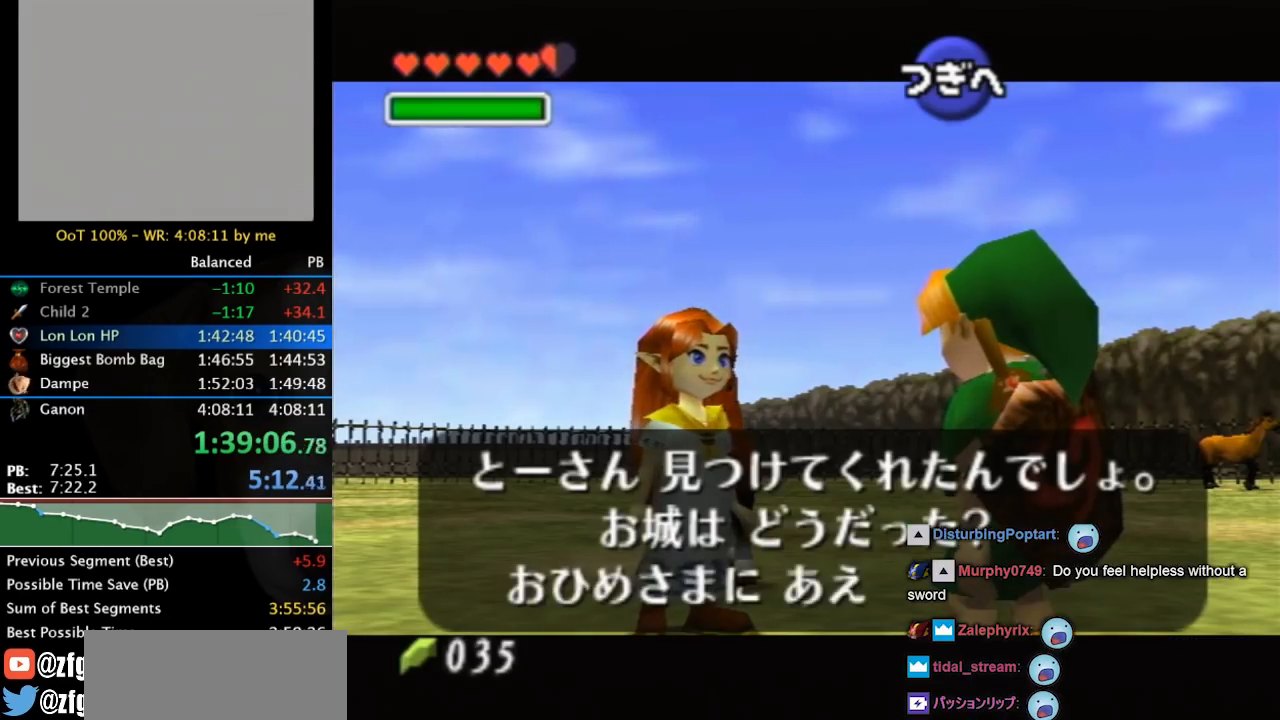
{"buttons": ["A"], "left_stick": "center", "right_stick": "center", "events": [[67, "A", "up"], [133, "B", "up"], [167, "A", "down"], [233, "A", "up"], [233, "B", "down"], [300, "A", "down"], [300, "B", "up"], [367, "A", "up"], [400, "B", "down"], [467, "A", "down"], [500, "B", "up"]]}
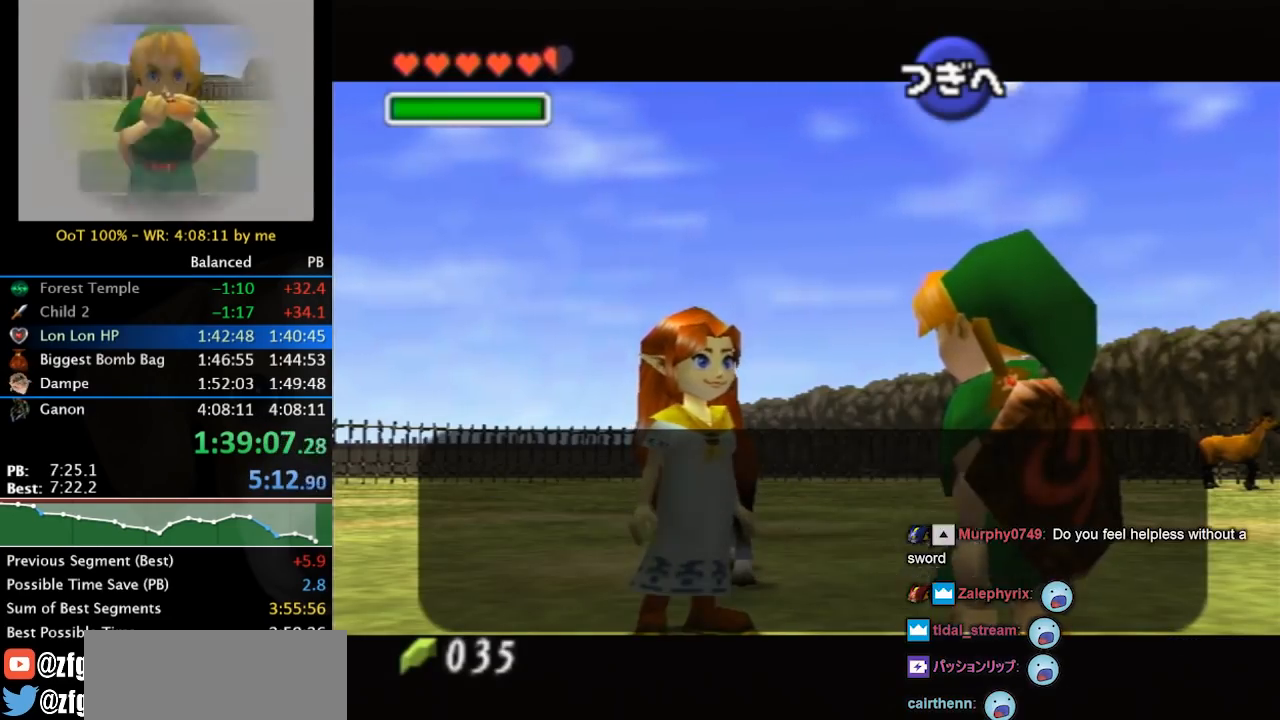
{"buttons": ["A", "B"], "left_stick": "center", "right_stick": "center", "events": [[33, "A", "up"], [100, "B", "down"], [167, "A", "down"], [233, "A", "up"], [233, "B", "up"], [267, "B", "down"], [333, "A", "down"], [367, "A", "up"], [367, "B", "up"], [433, "A", "down"], [467, "B", "down"]]}
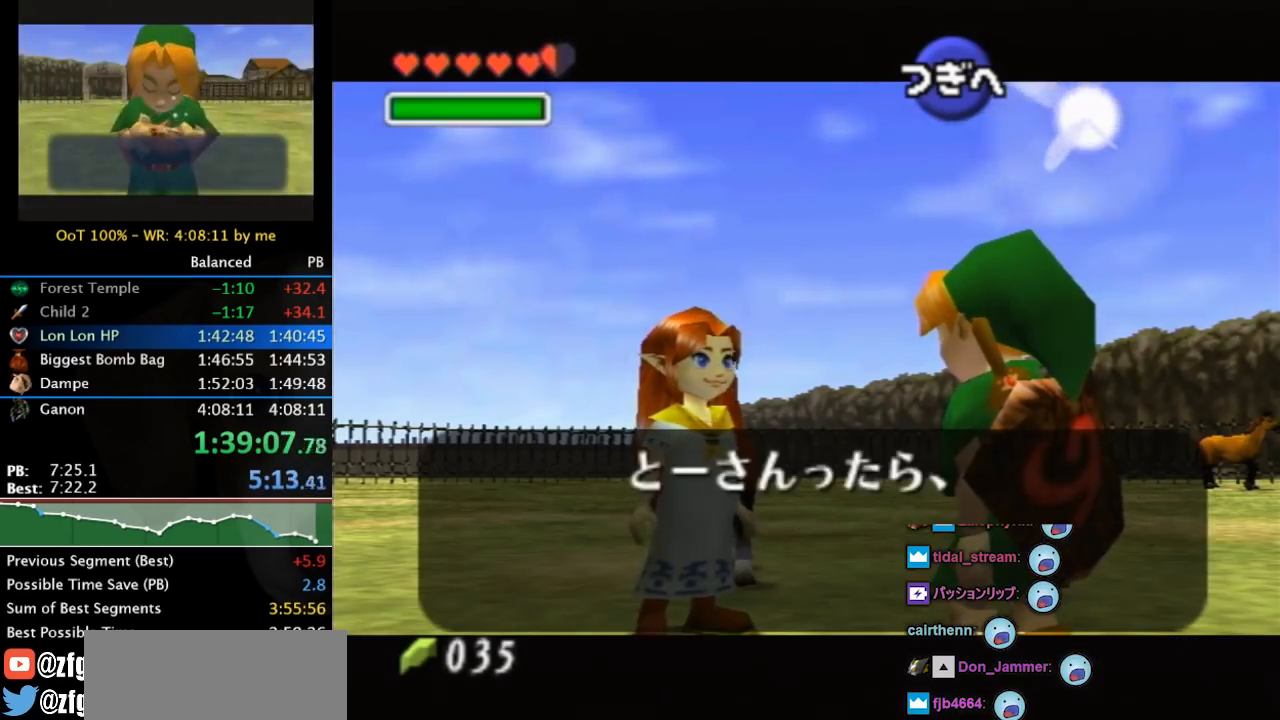
{"buttons": ["B"], "left_stick": "center", "right_stick": "center", "events": [[33, "A", "up"], [67, "B", "up"], [133, "A", "down"], [167, "A", "up"], [167, "B", "down"], [233, "B", "up"], [300, "A", "down"], [333, "A", "up"], [333, "B", "down"], [433, "A", "down"], [433, "B", "up"], [500, "A", "up"], [500, "B", "down"]]}
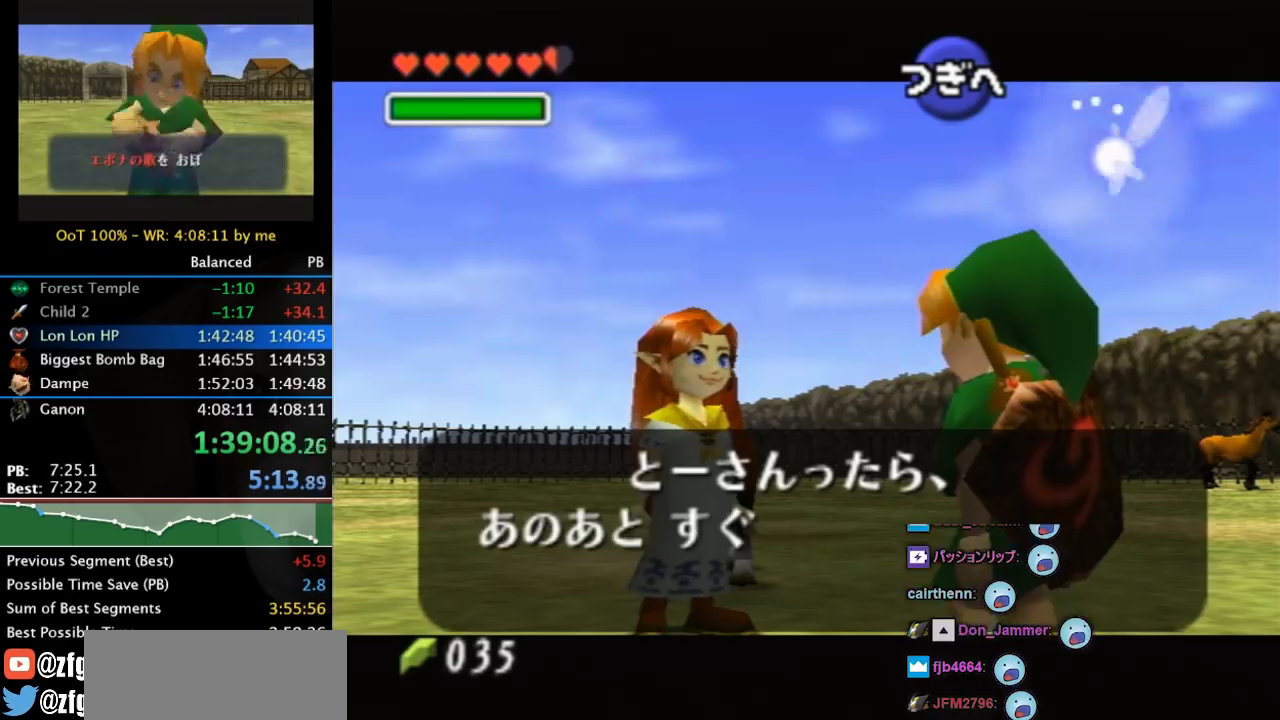
{"buttons": [], "left_stick": "center", "right_stick": "center", "events": [[100, "A", "down"], [100, "B", "up"], [167, "A", "up"], [200, "B", "down"], [267, "A", "down"], [300, "B", "up"], [333, "A", "up"], [400, "B", "down"], [433, "A", "down"], [467, "A", "up"], [467, "B", "up"]]}
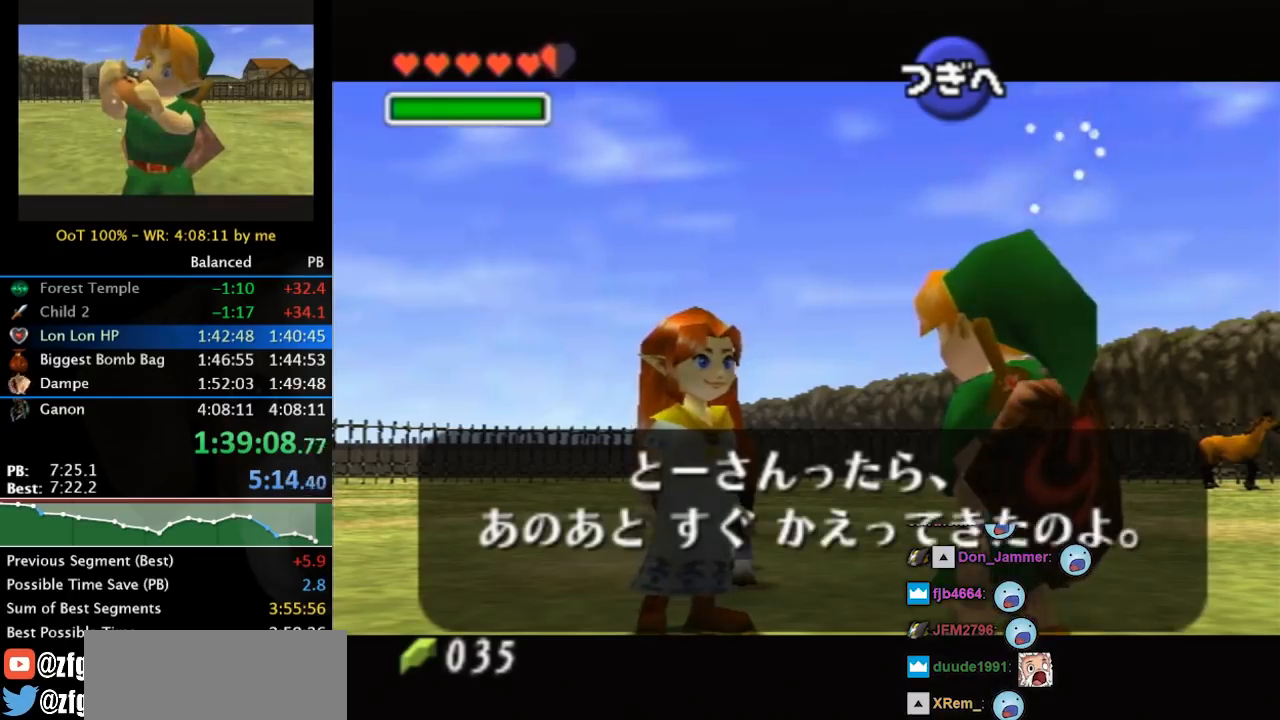
{"buttons": ["B"], "left_stick": "center", "right_stick": "center", "events": [[67, "B", "down"], [100, "A", "down"], [133, "A", "up"], [167, "B", "up"], [267, "A", "down"], [267, "B", "down"], [300, "A", "up"], [333, "B", "up"], [400, "A", "down"], [433, "B", "down"], [467, "A", "up"]]}
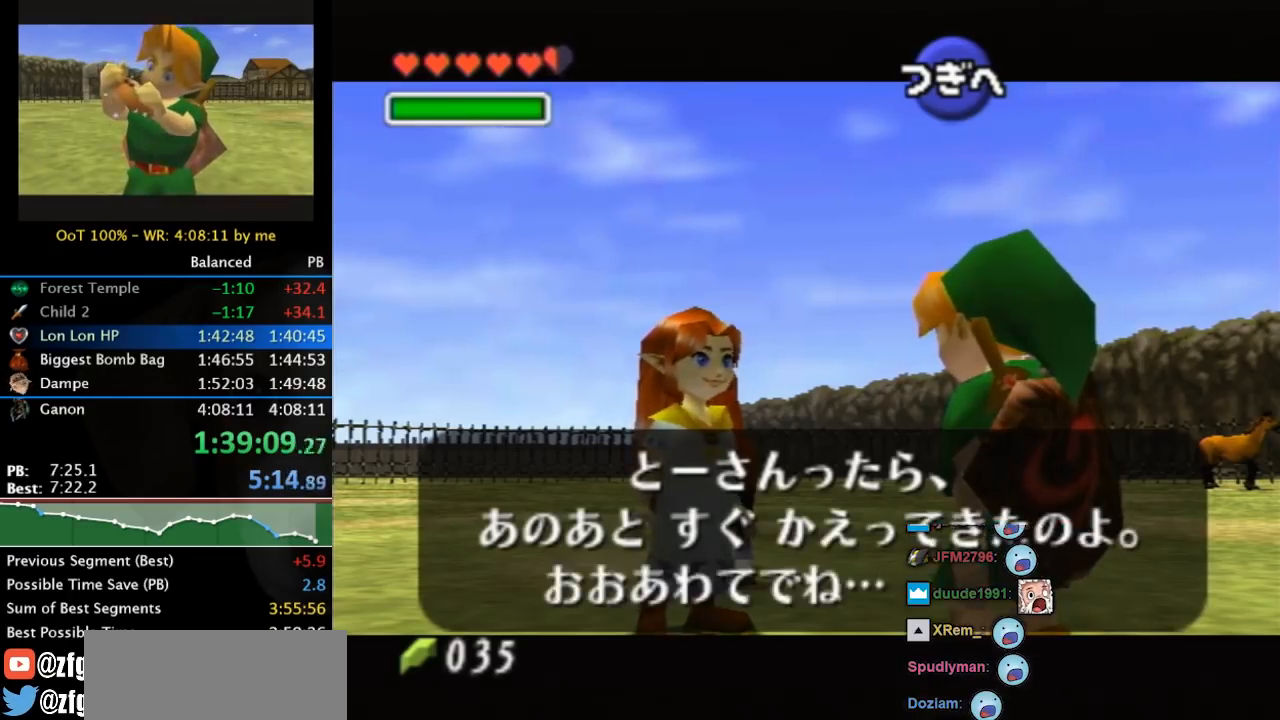
{"buttons": ["A", "B"], "left_stick": "center", "right_stick": "center", "events": [[33, "B", "up"], [67, "A", "down"], [133, "A", "up"], [133, "B", "down"], [200, "A", "down"], [200, "B", "up"], [267, "A", "up"], [300, "B", "down"], [333, "A", "down"], [367, "B", "up"], [400, "A", "up"], [500, "A", "down"], [500, "B", "down"]]}
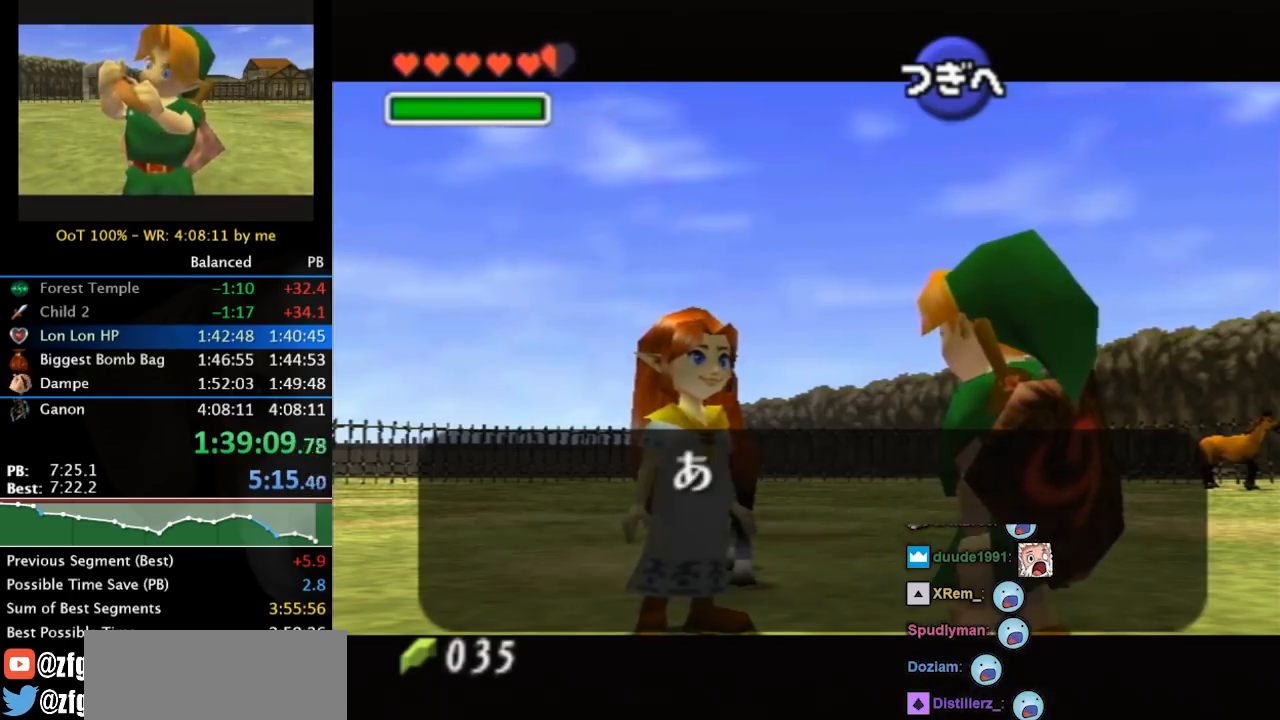
{"buttons": ["A", "B"], "left_stick": "center", "right_stick": "center", "events": [[67, "A", "up"], [67, "B", "up"], [167, "A", "down"], [233, "A", "up"], [300, "A", "down"], [300, "B", "down"], [400, "A", "up"], [400, "B", "up"], [467, "A", "down"], [467, "B", "down"]]}